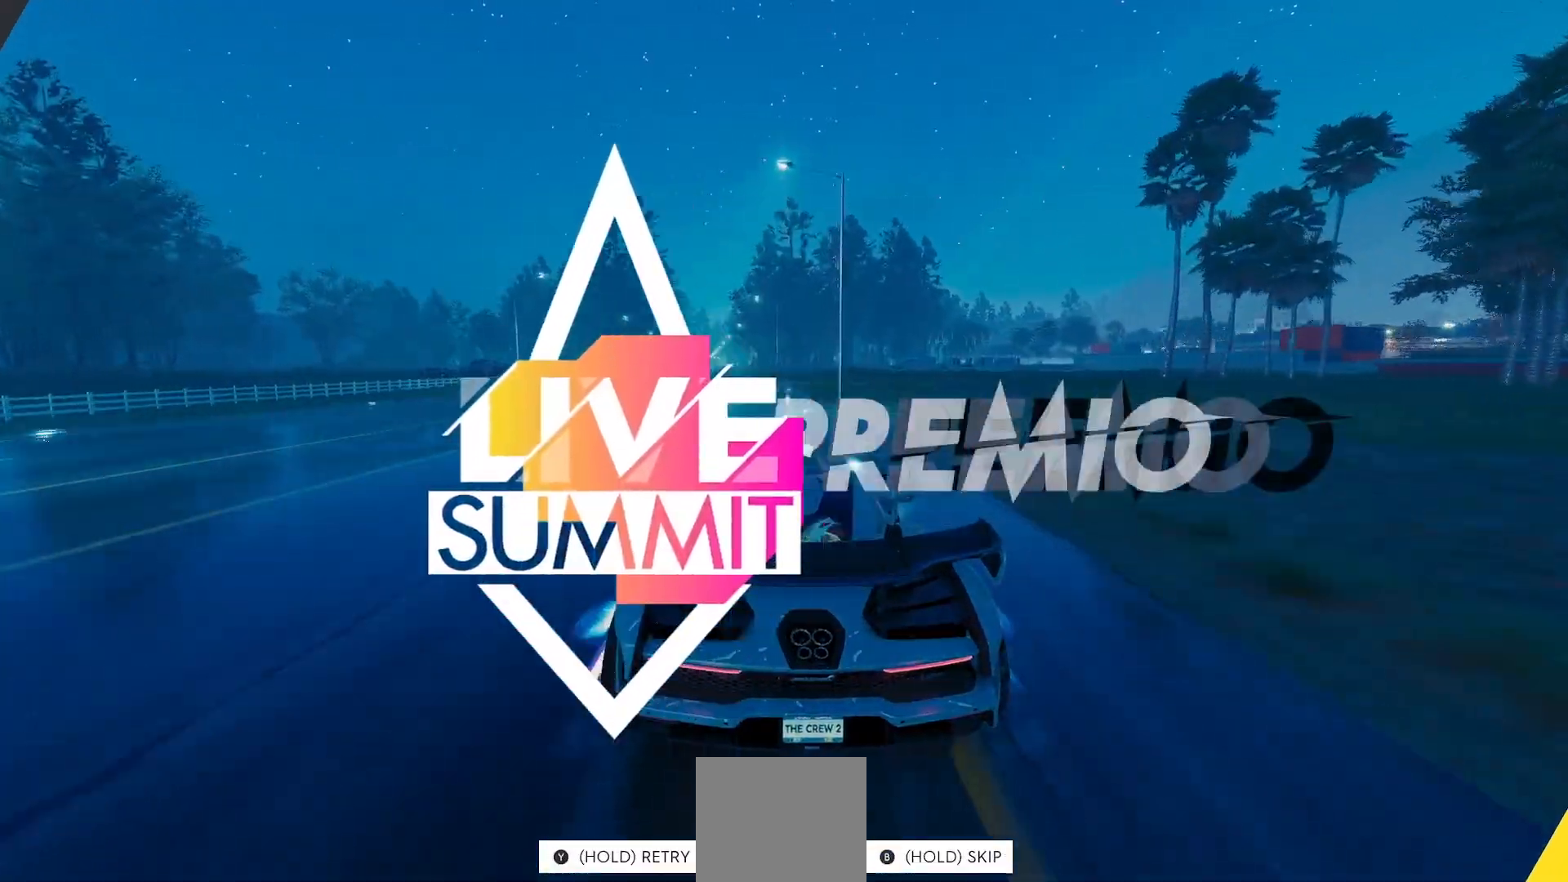
Gameplay with a controller (Xbox layout); each line is a JSON object with the inputs held at the frame after it. "events" lists button and stick changes between this image and that frame as [ms after this image, input, new state], when the widget could be followed in between. Not read: right_stick.
{"buttons": [], "left_stick": "down-left", "events": [[33, "left_stick", "center"], [467, "left_stick", "down-left"]]}
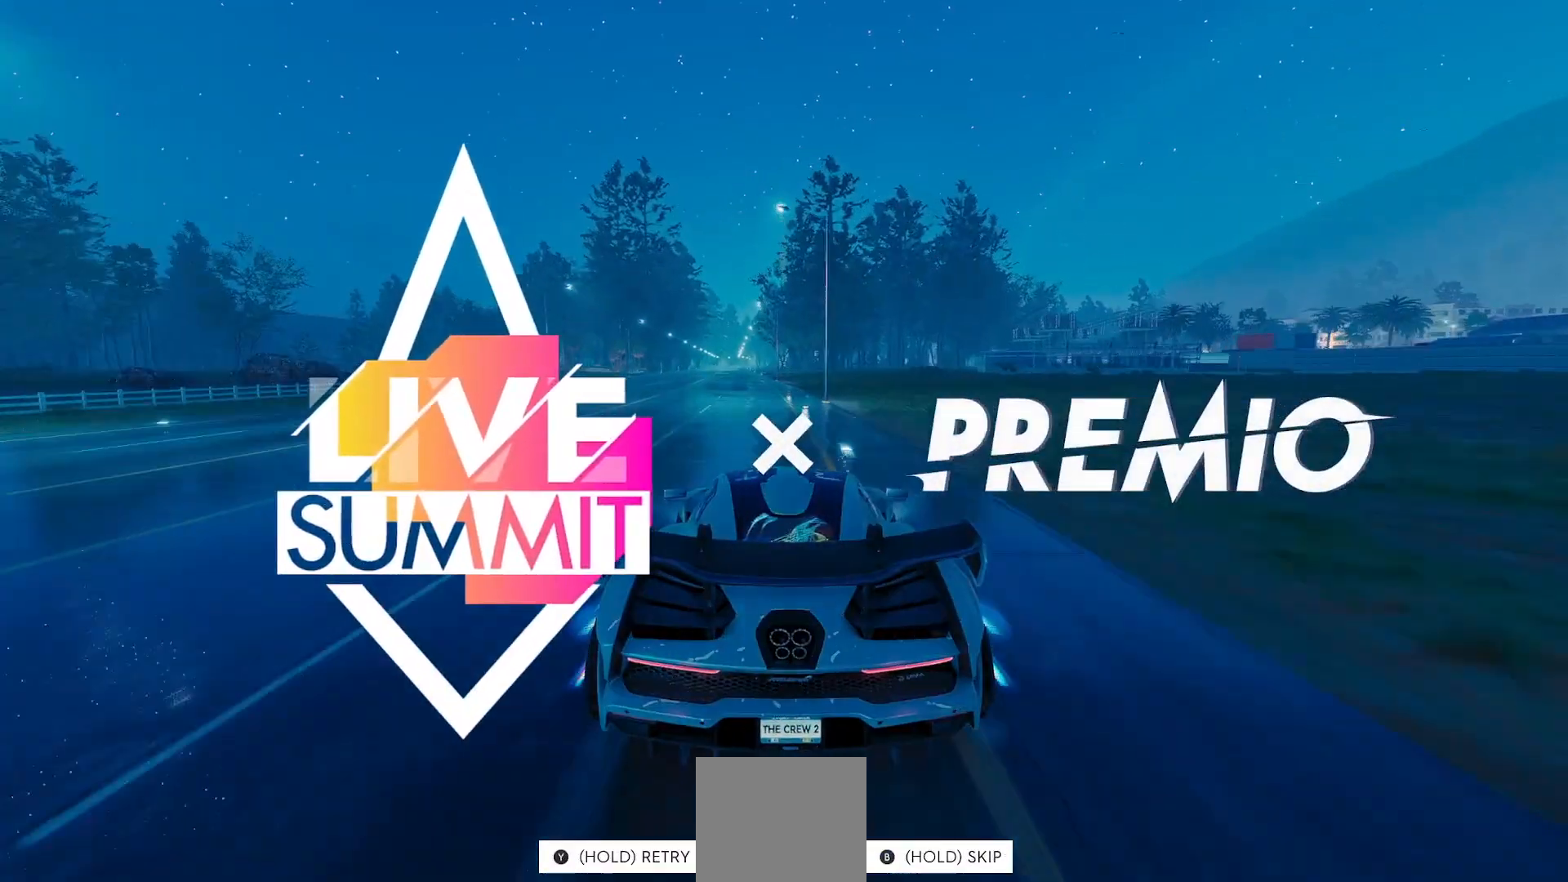
{"buttons": [], "left_stick": "center", "events": [[234, "left_stick", "center"]]}
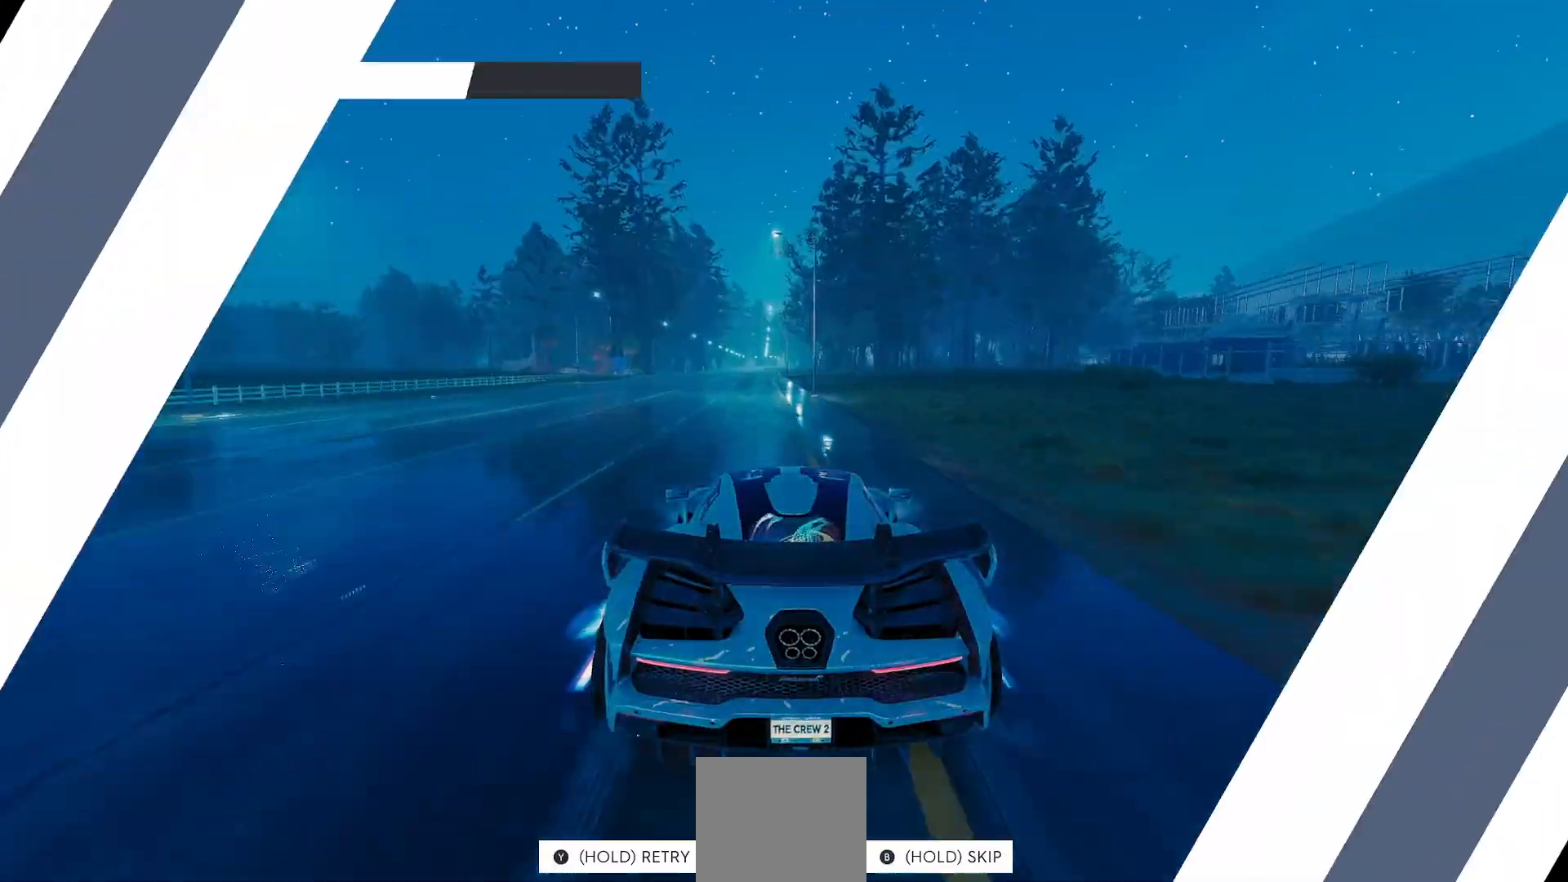
{"buttons": [], "left_stick": "center", "events": []}
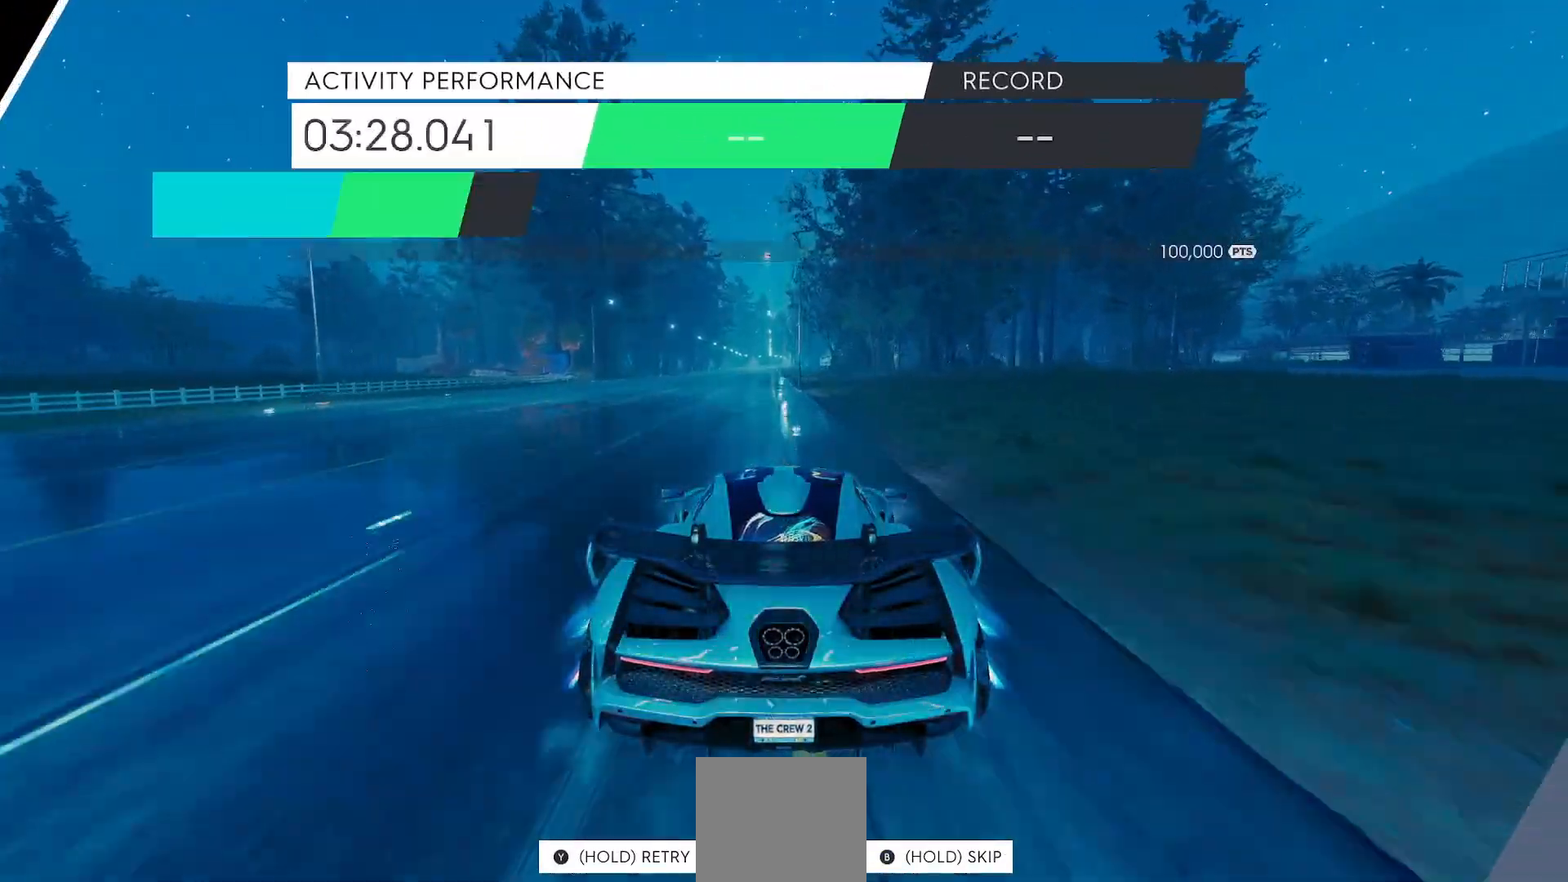
{"buttons": [], "left_stick": "center", "events": []}
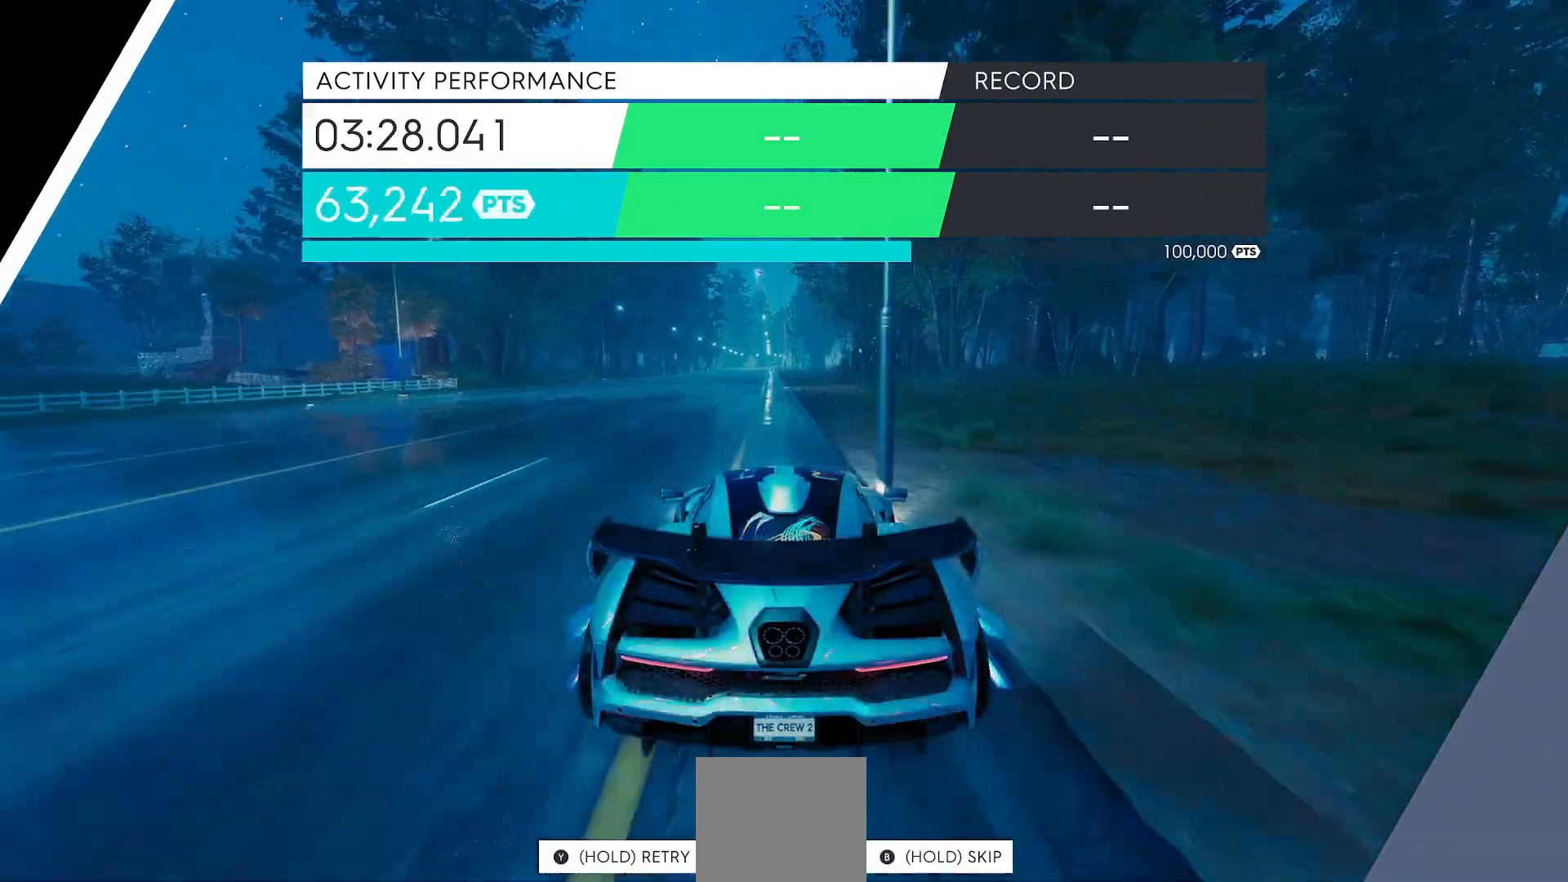
{"buttons": [], "left_stick": "left", "events": [[434, "left_stick", "left"]]}
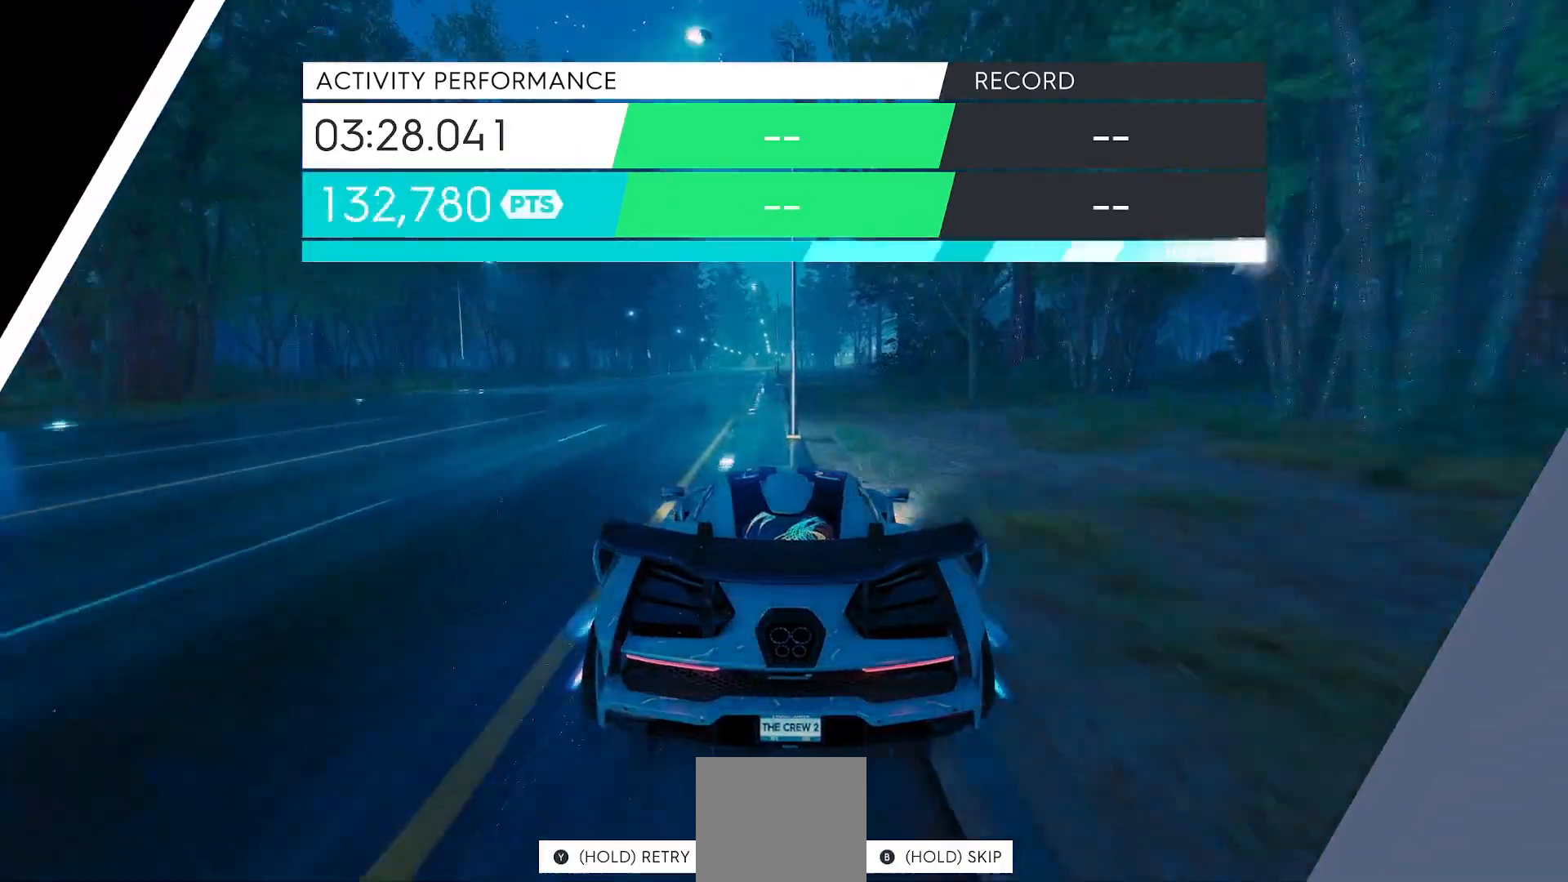
{"buttons": [], "left_stick": "center", "events": [[184, "left_stick", "center"]]}
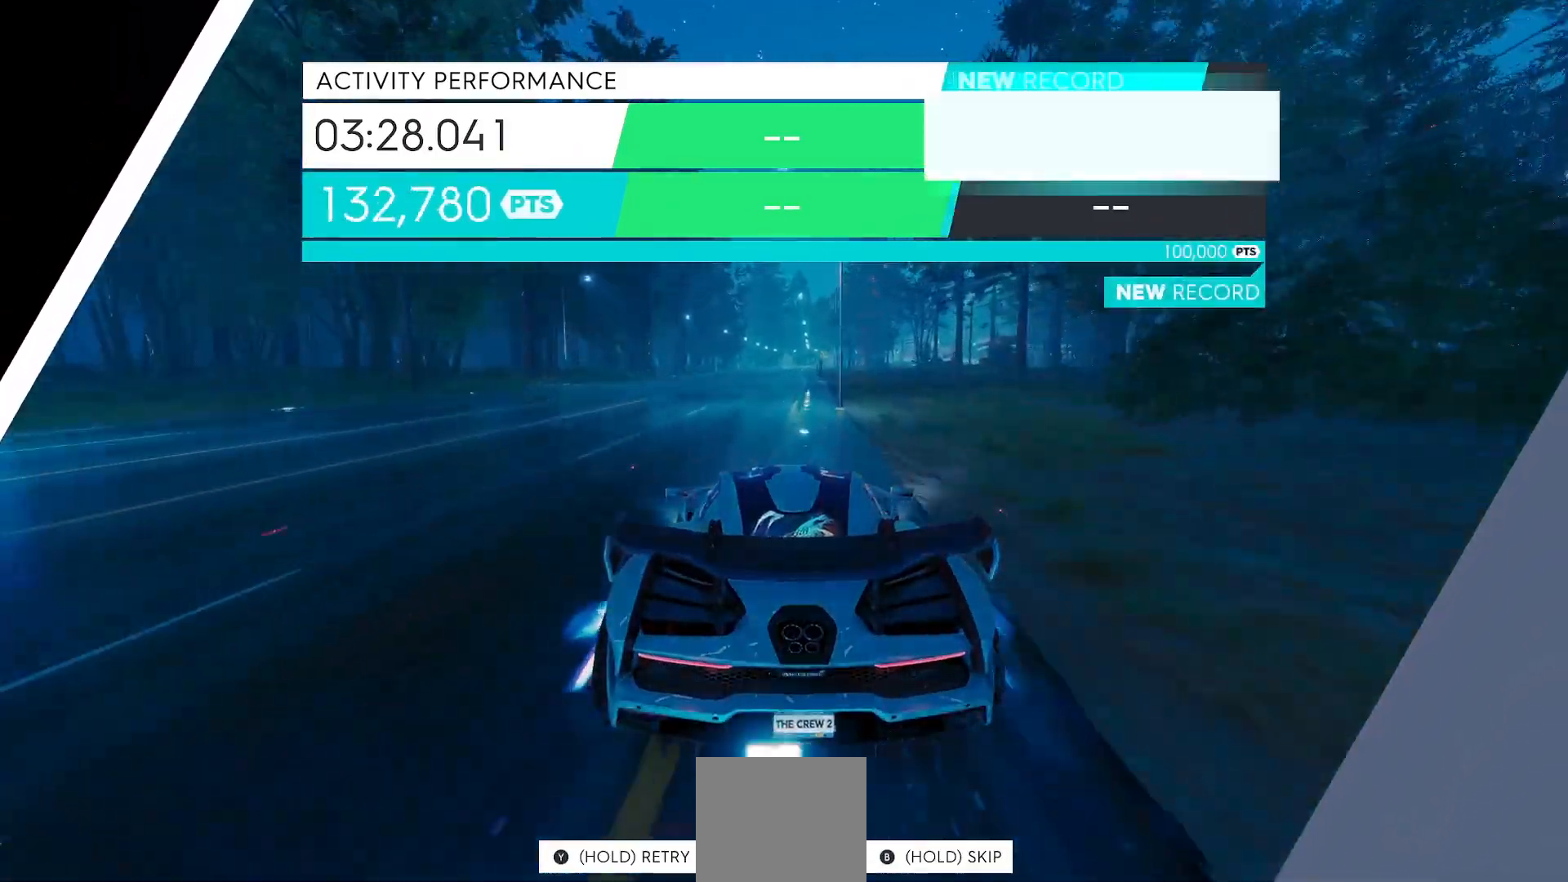
{"buttons": [], "left_stick": "center", "events": [[117, "START", "down"], [367, "START", "up"]]}
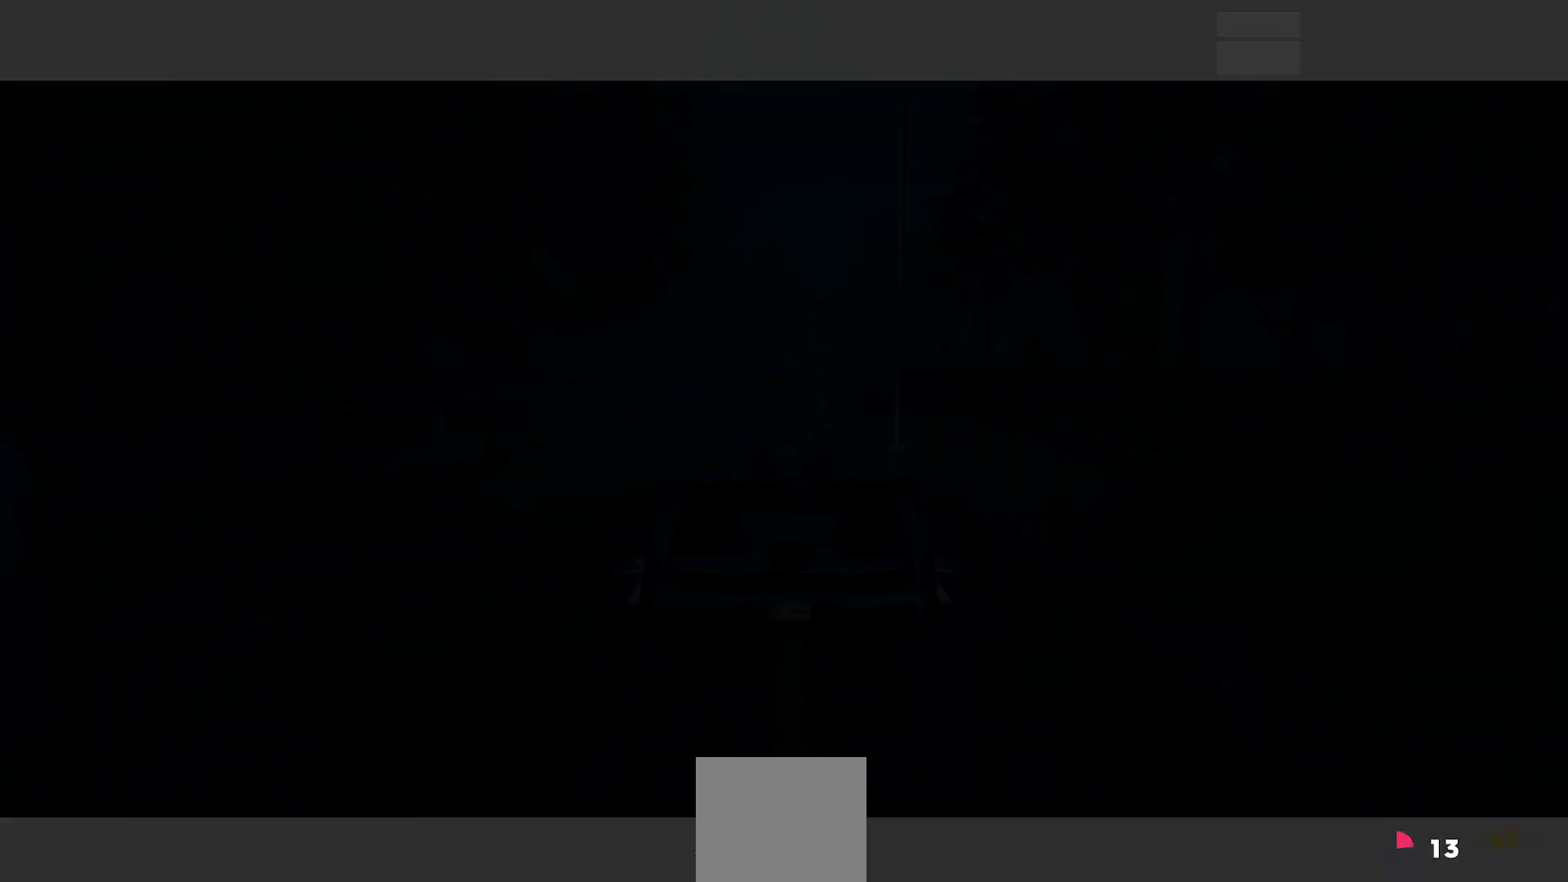
{"buttons": [], "left_stick": "center", "events": []}
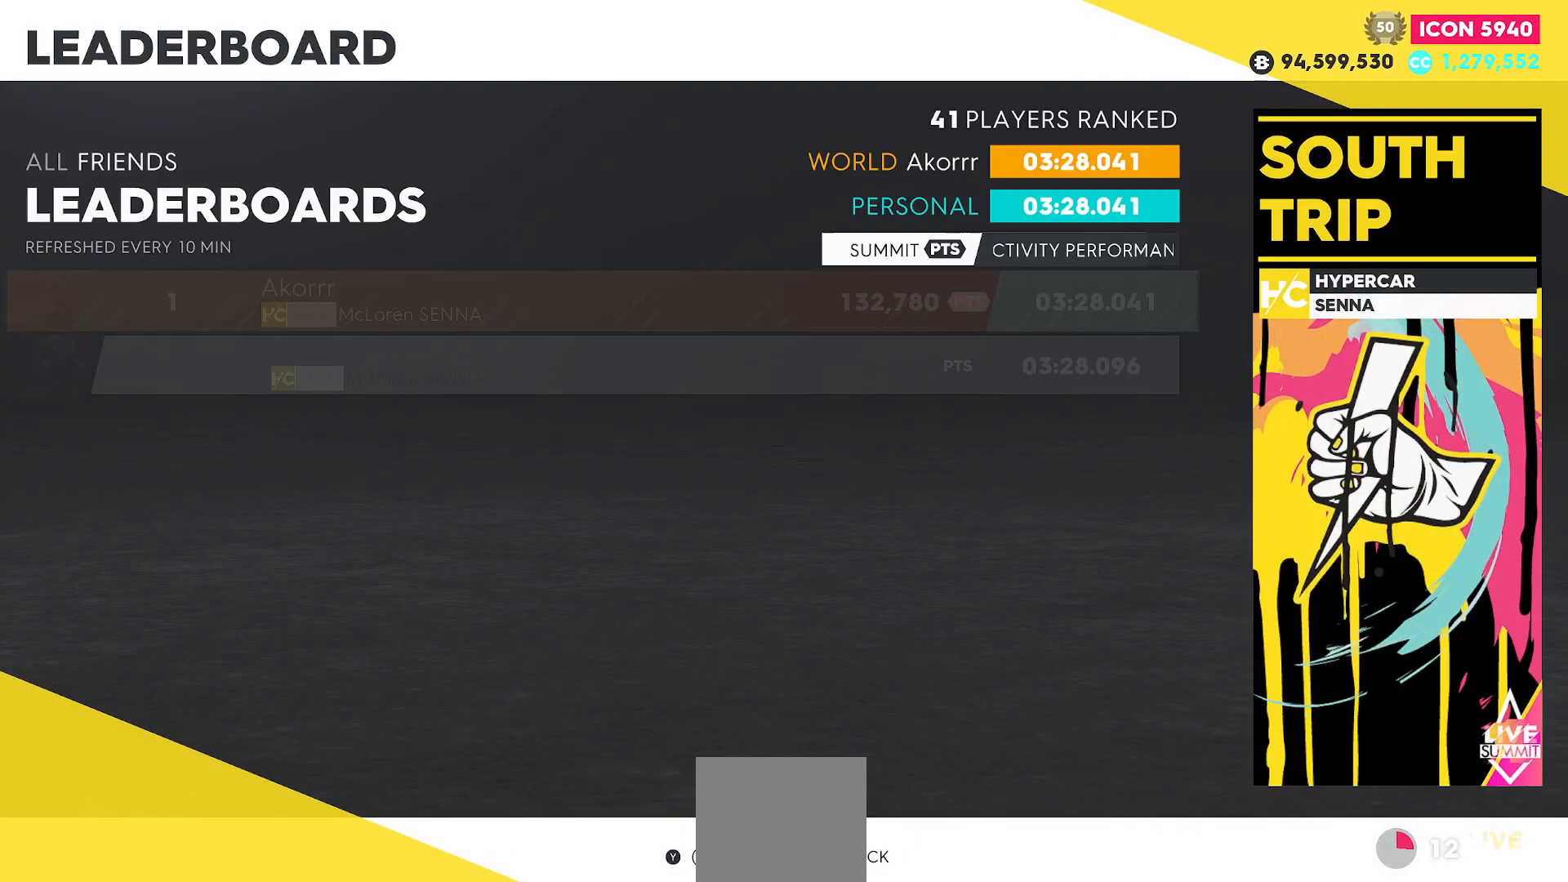
{"buttons": [], "left_stick": "center", "events": []}
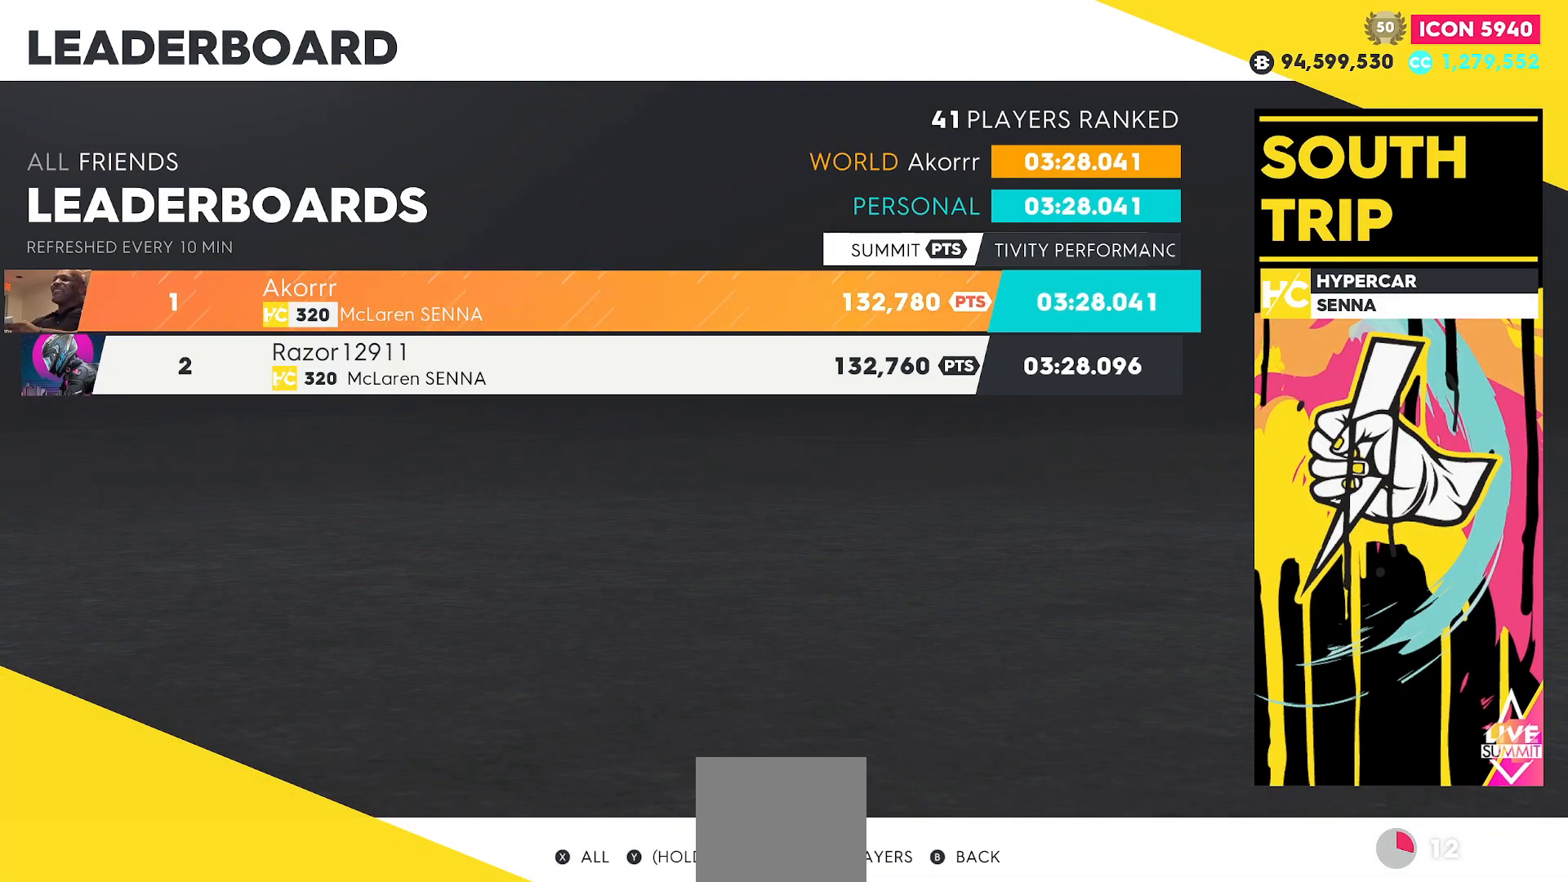
{"buttons": ["X"], "left_stick": "center", "events": [[450, "X", "down"]]}
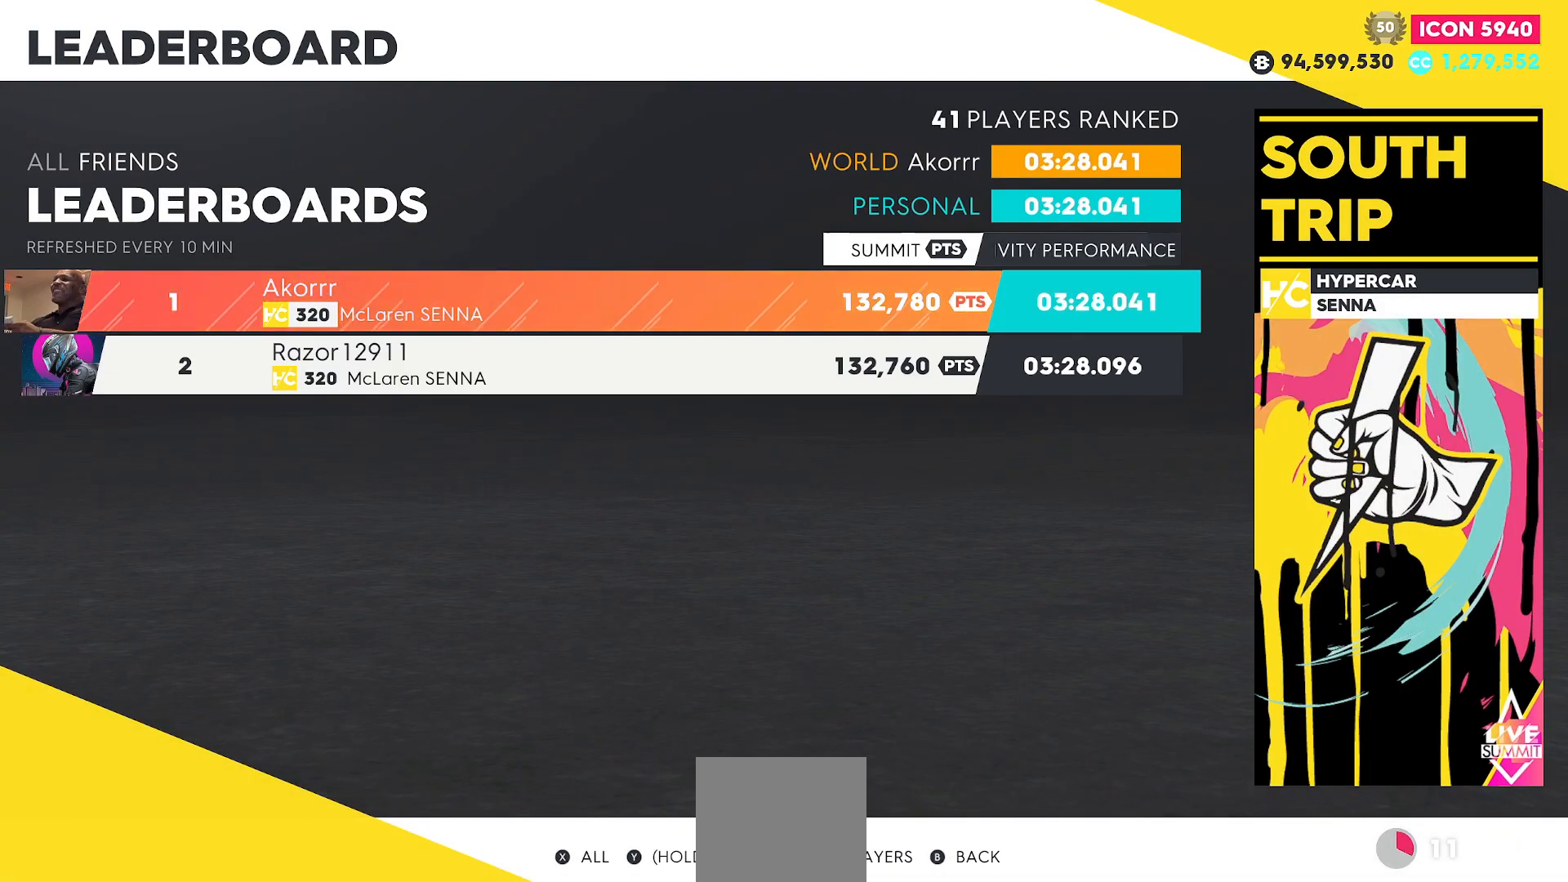
{"buttons": [], "left_stick": "center", "events": [[117, "X", "up"]]}